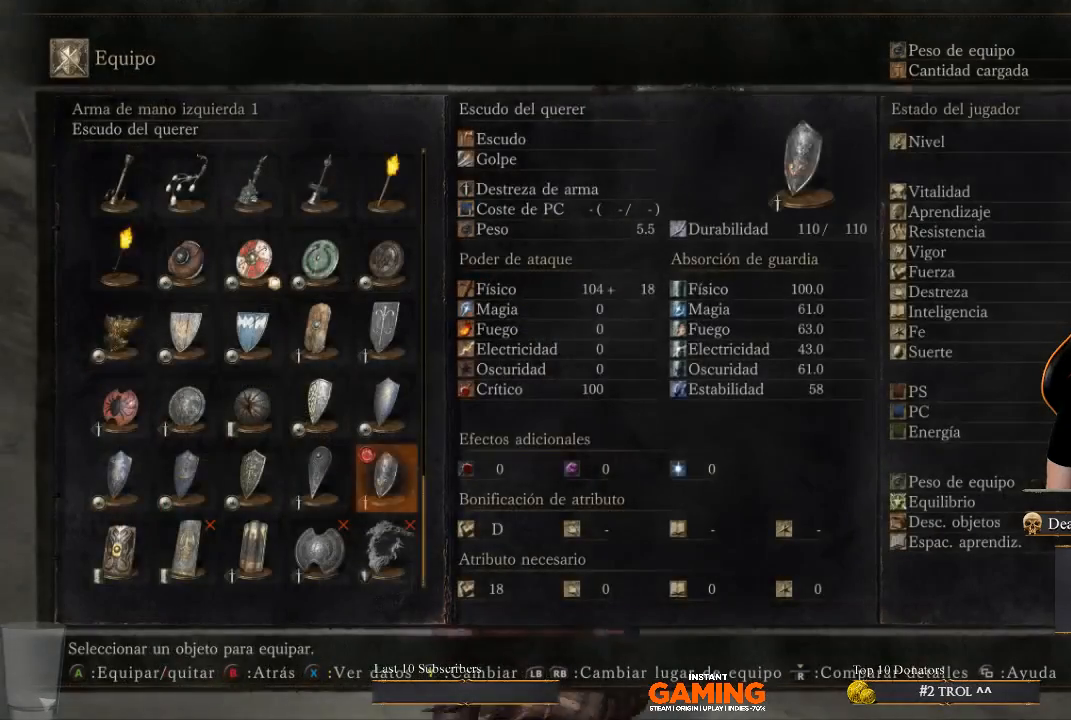
Gameplay with a controller (Xbox layout); each line is a JSON object with the inputs held at the frame after it. "events" lists button and stick changes between this image and that frame as [ms after this image, input, new state], when the widget could be followed in between.
{"buttons": [], "left_stick": "down", "right_stick": "center", "events": [[267, "DPAD_DOWN", "down"], [500, "DPAD_DOWN", "up"]]}
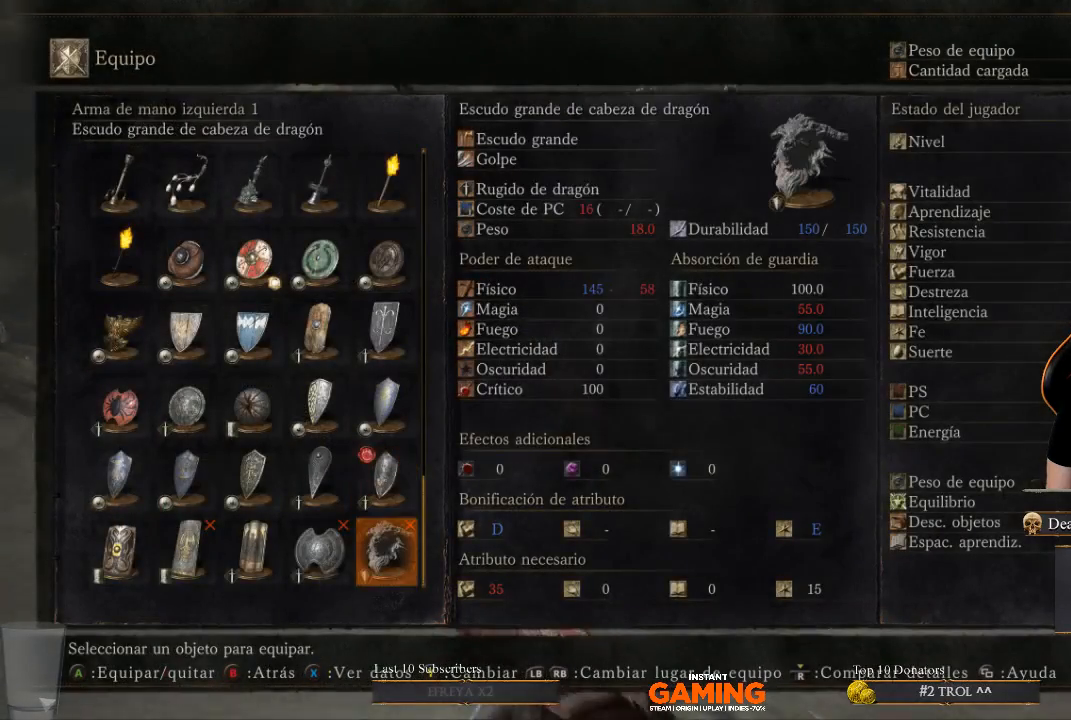
{"buttons": ["DPAD_UP"], "left_stick": "down", "right_stick": "center", "events": [[100, "DPAD_LEFT", "down"], [267, "DPAD_LEFT", "up"], [500, "DPAD_UP", "down"]]}
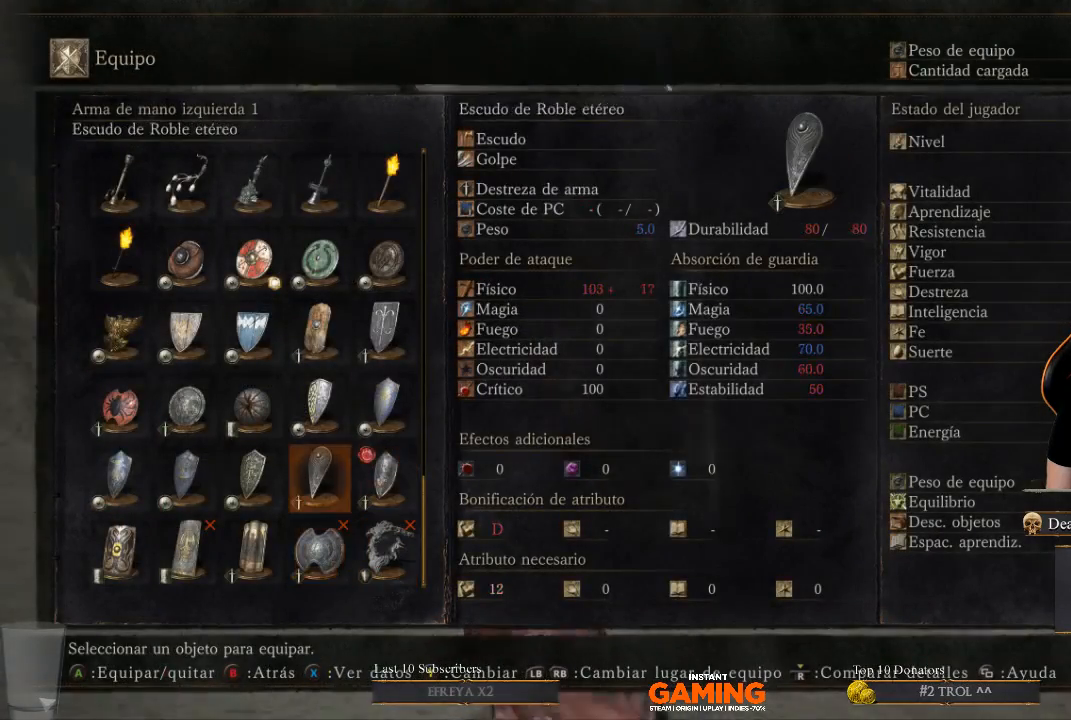
{"buttons": [], "left_stick": "down-left", "right_stick": "center", "events": [[167, "A", "down"], [167, "DPAD_UP", "up"], [267, "A", "up"], [400, "left_stick", "down-left"]]}
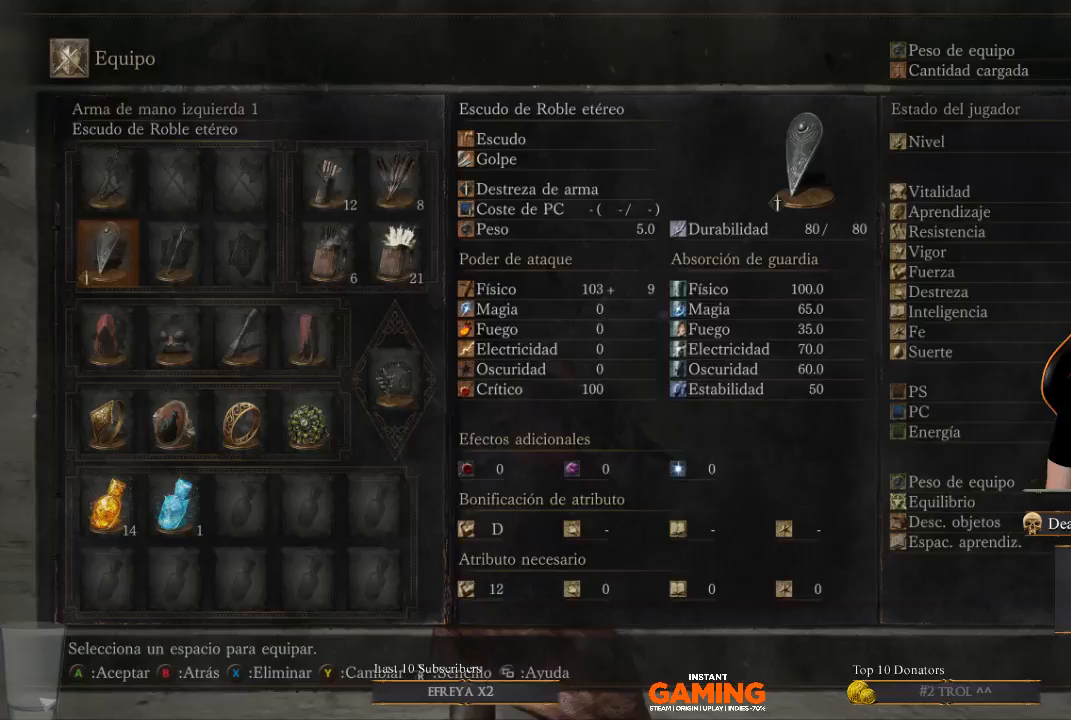
{"buttons": [], "left_stick": "left", "right_stick": "center", "events": [[33, "B", "down"], [167, "B", "up"], [167, "left_stick", "left"]]}
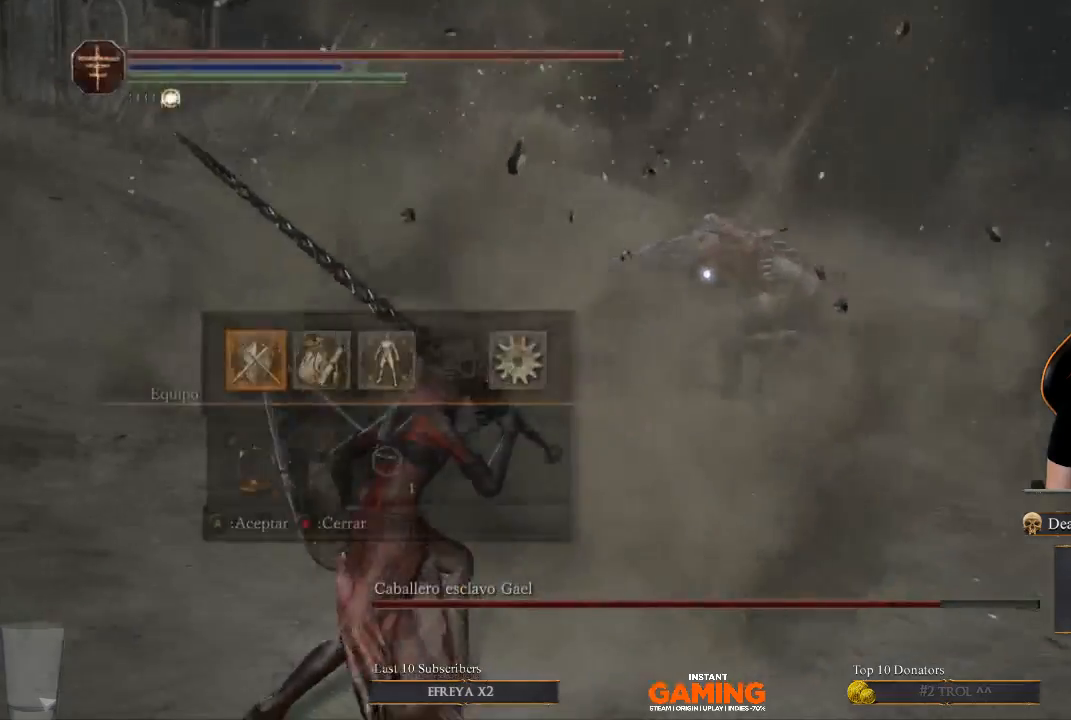
{"buttons": ["B"], "left_stick": "left", "right_stick": "center", "events": [[333, "B", "down"]]}
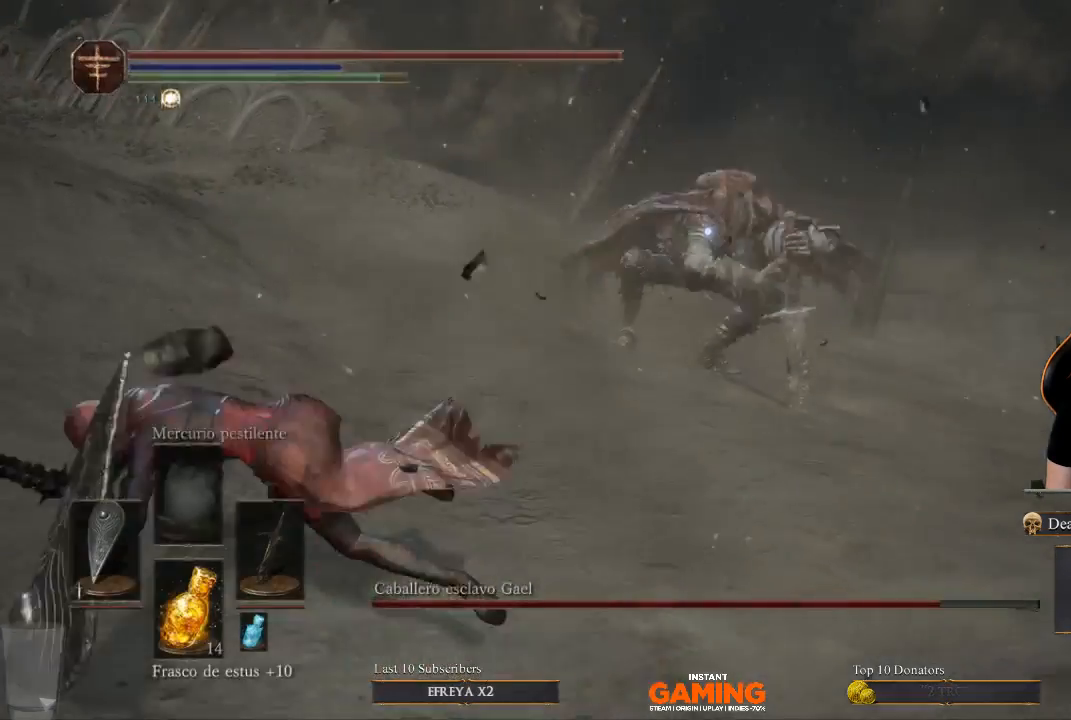
{"buttons": [], "left_stick": "left", "right_stick": "center", "events": [[167, "B", "up"]]}
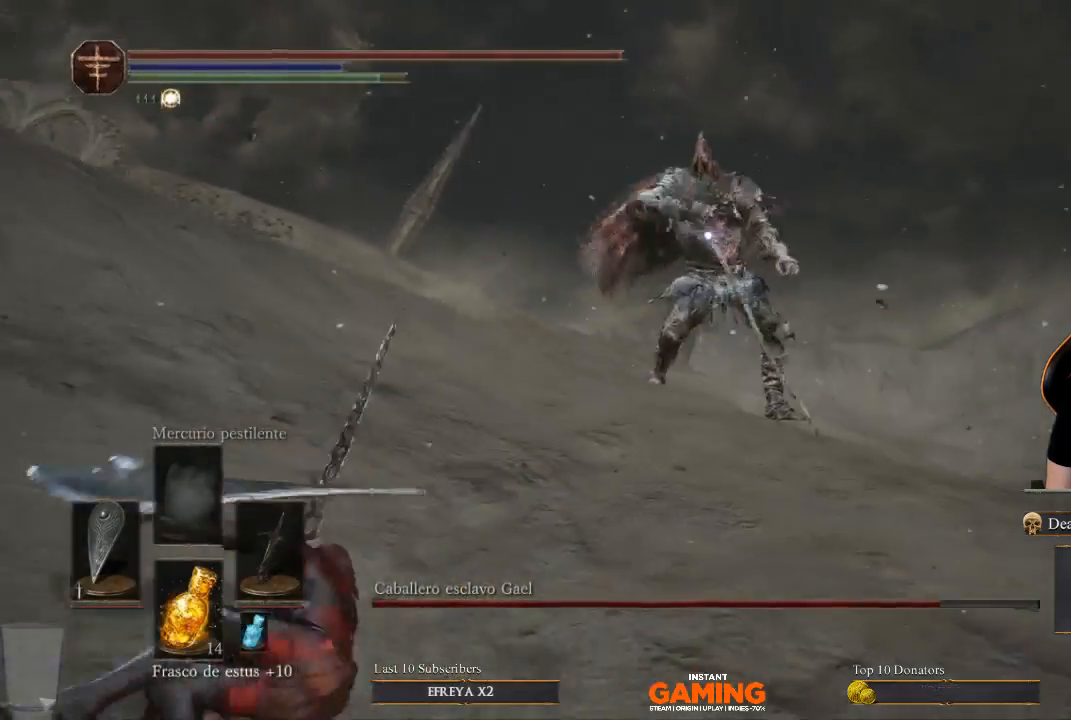
{"buttons": [], "left_stick": "down-right", "right_stick": "center", "events": [[167, "left_stick", "down-left"], [300, "left_stick", "down"], [400, "left_stick", "down-right"]]}
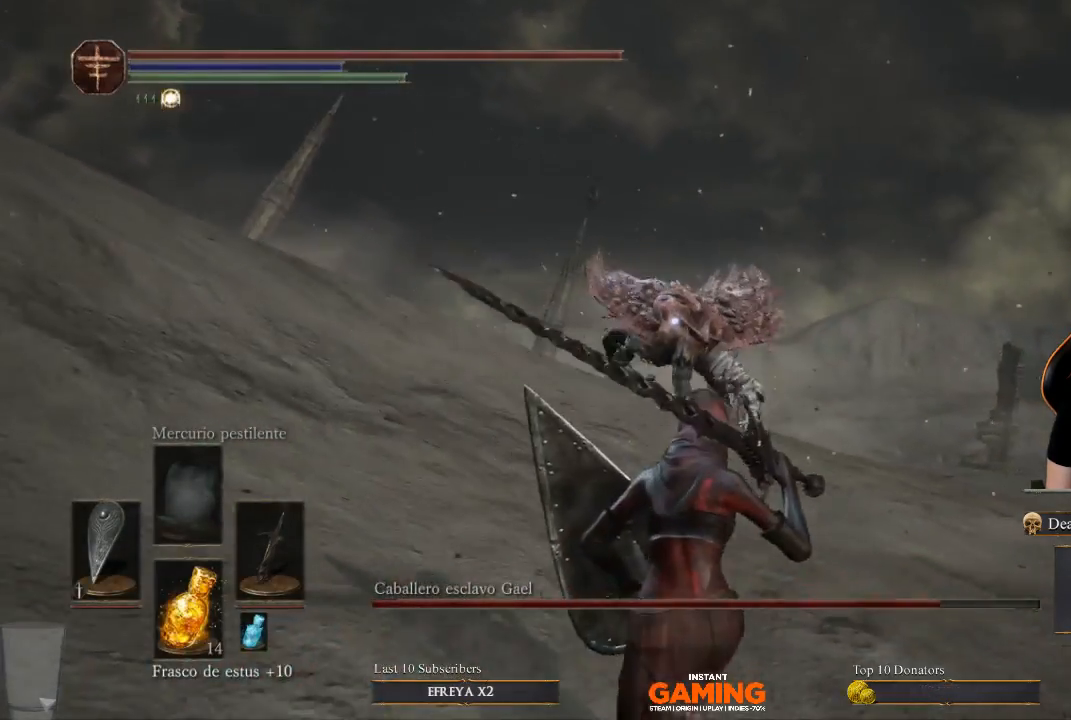
{"buttons": [], "left_stick": "down-right", "right_stick": "center", "events": []}
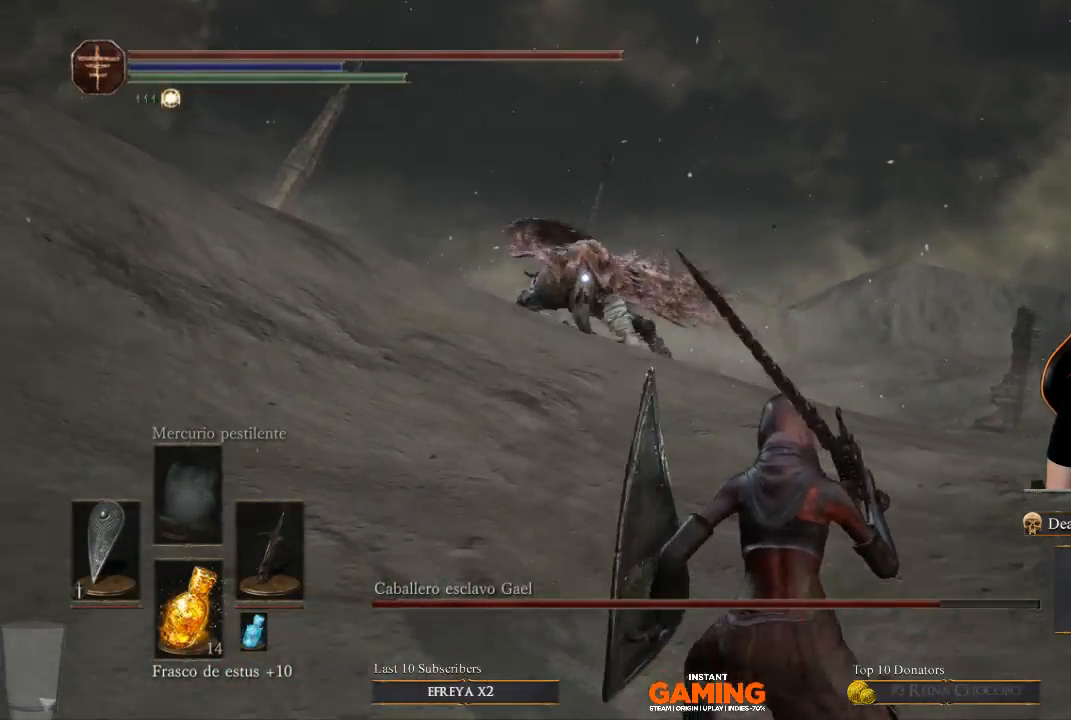
{"buttons": [], "left_stick": "down-right", "right_stick": "center", "events": [[267, "Y", "down"], [367, "Y", "up"]]}
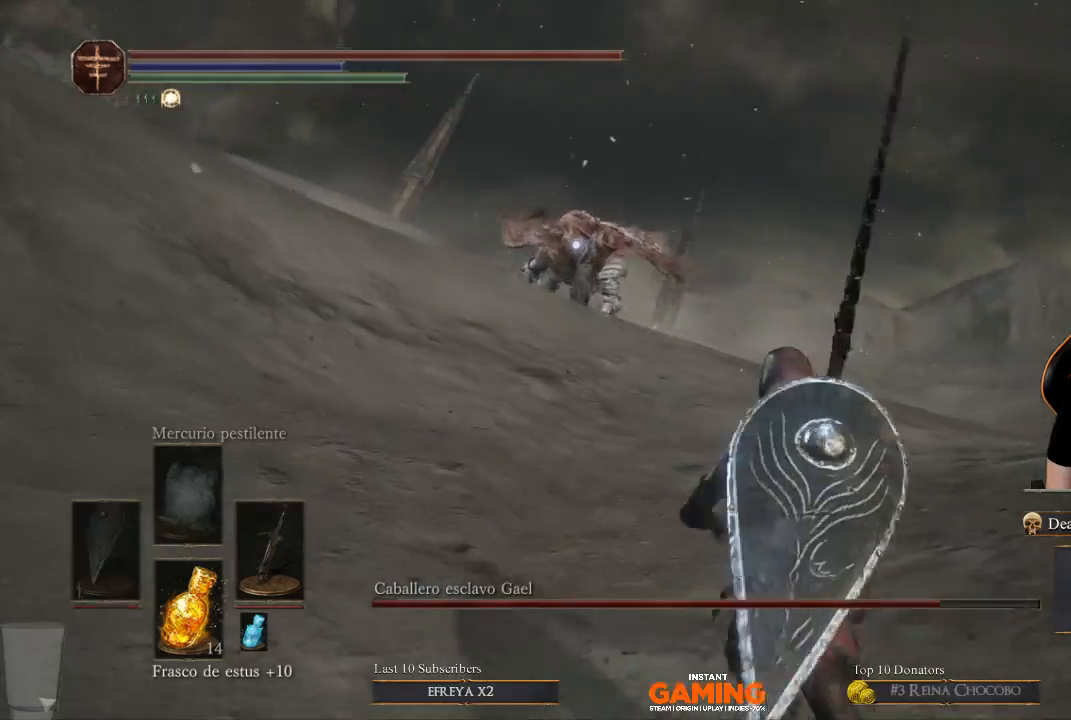
{"buttons": [], "left_stick": "up-right", "right_stick": "center", "events": [[100, "left_stick", "right"], [333, "left_stick", "up-right"]]}
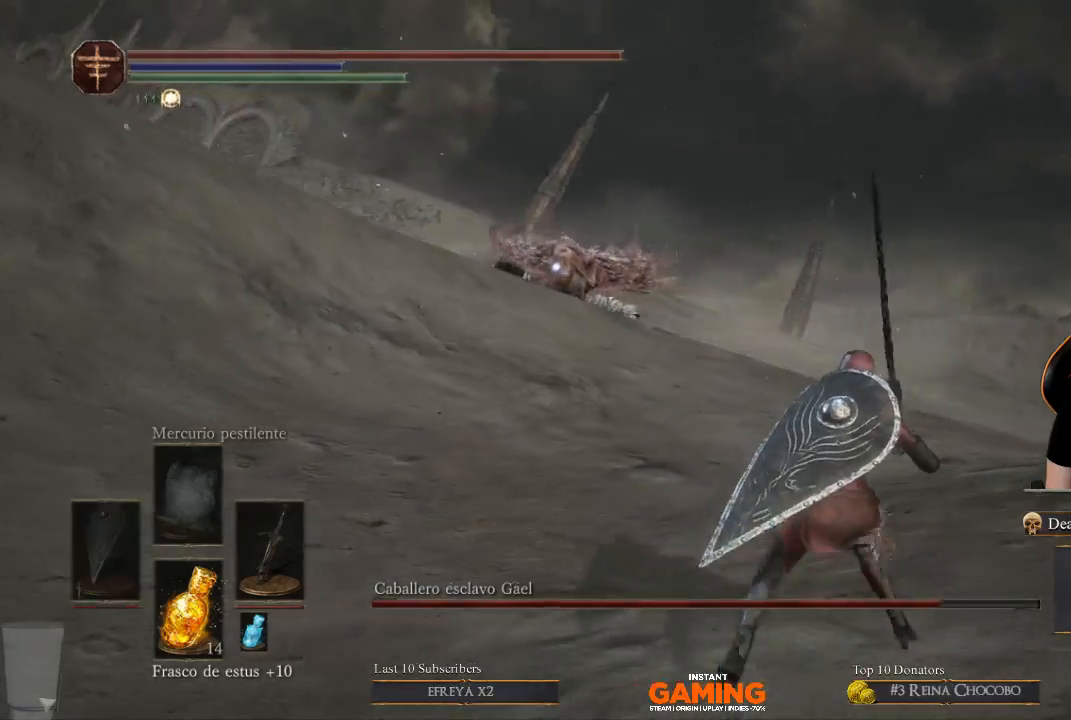
{"buttons": [], "left_stick": "right", "right_stick": "center", "events": [[367, "left_stick", "right"]]}
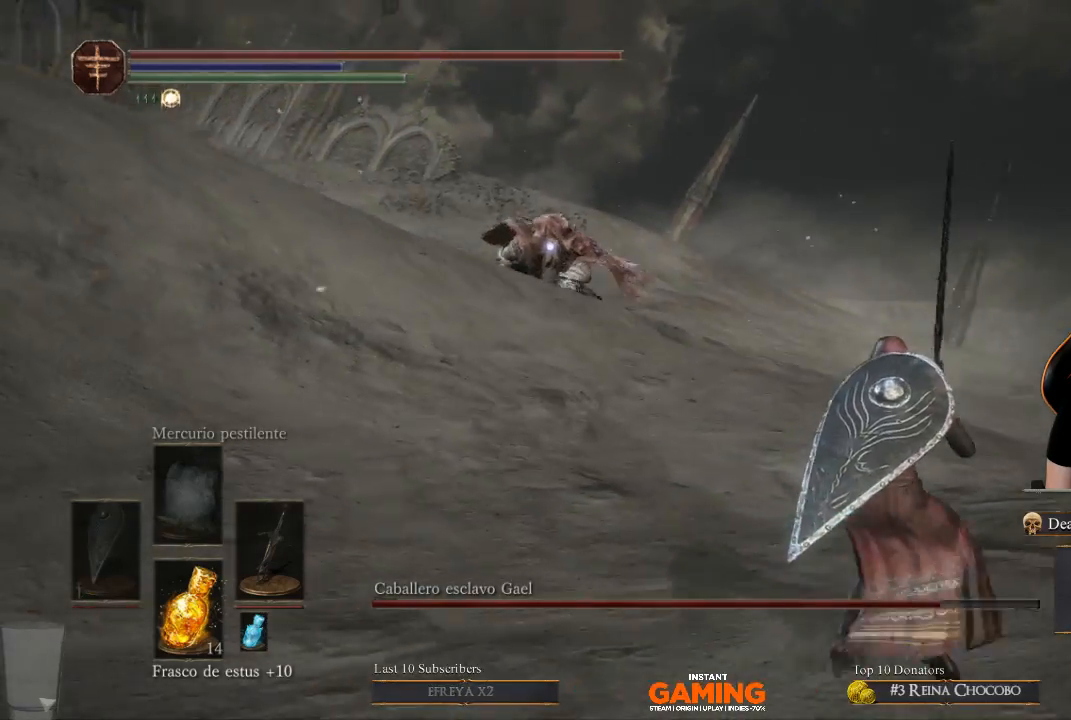
{"buttons": [], "left_stick": "up-right", "right_stick": "center", "events": [[367, "left_stick", "up-right"]]}
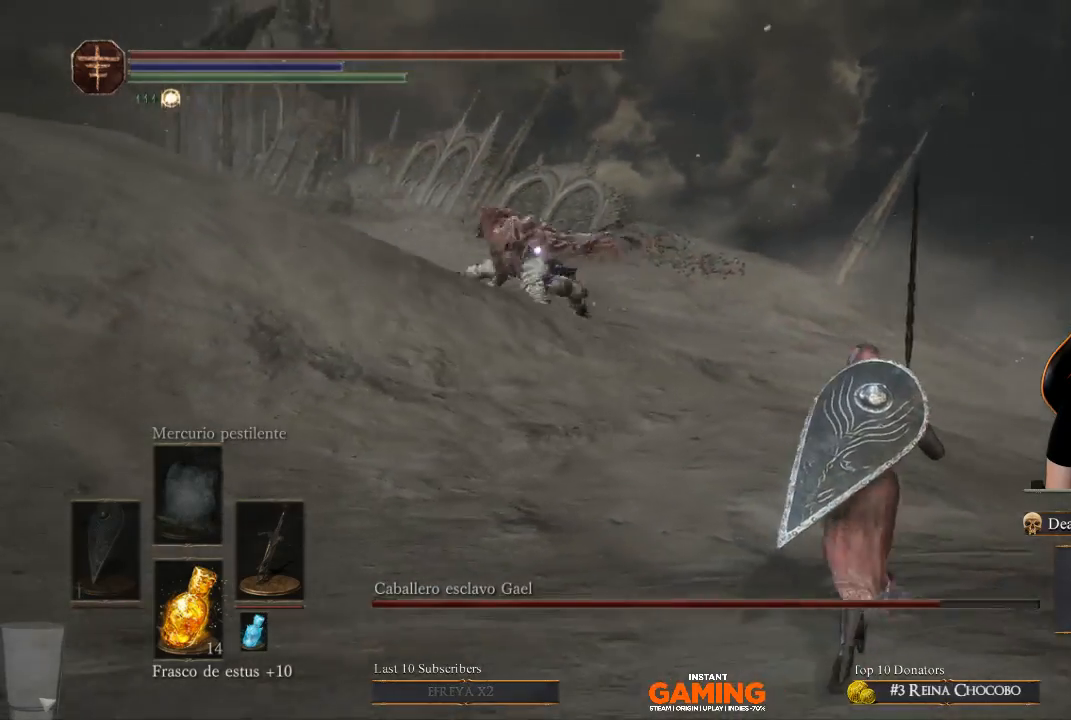
{"buttons": [], "left_stick": "up-right", "right_stick": "center", "events": []}
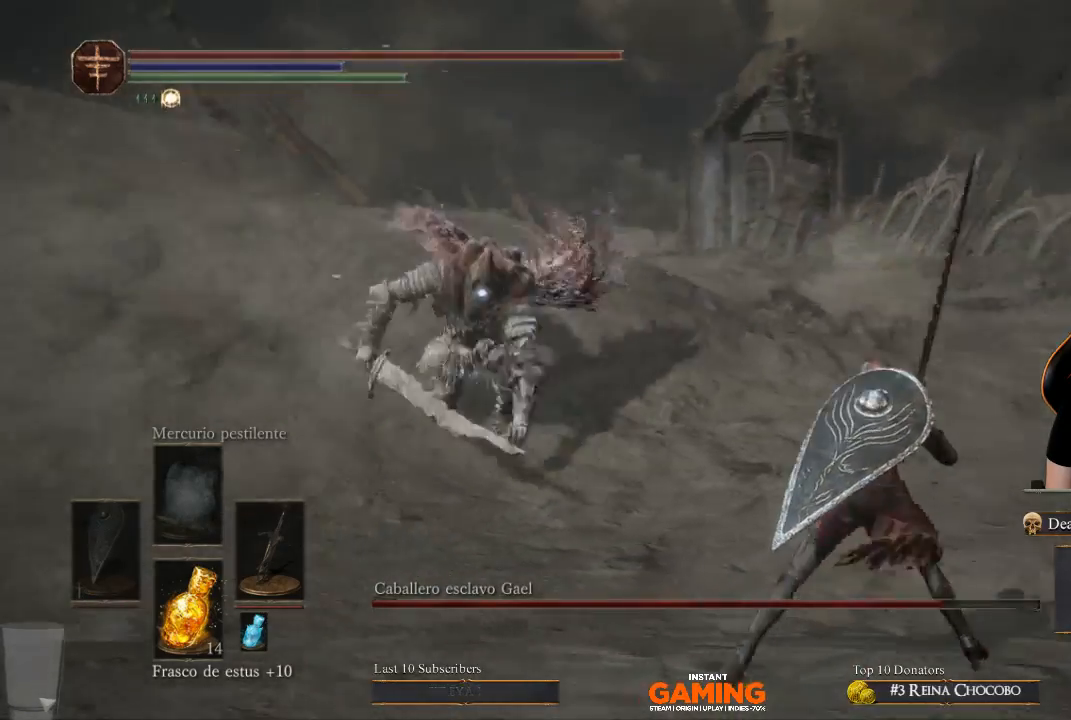
{"buttons": [], "left_stick": "right", "right_stick": "center", "events": [[67, "left_stick", "right"]]}
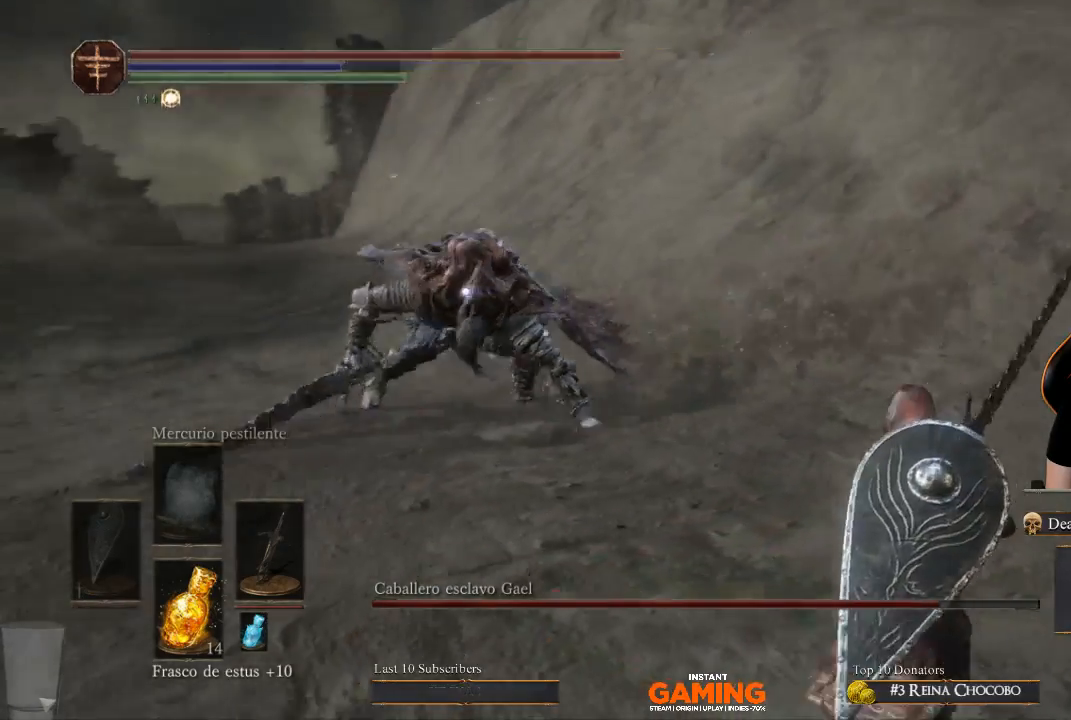
{"buttons": ["B"], "left_stick": "down-right", "right_stick": "center", "events": [[67, "left_stick", "down-right"], [267, "B", "down"]]}
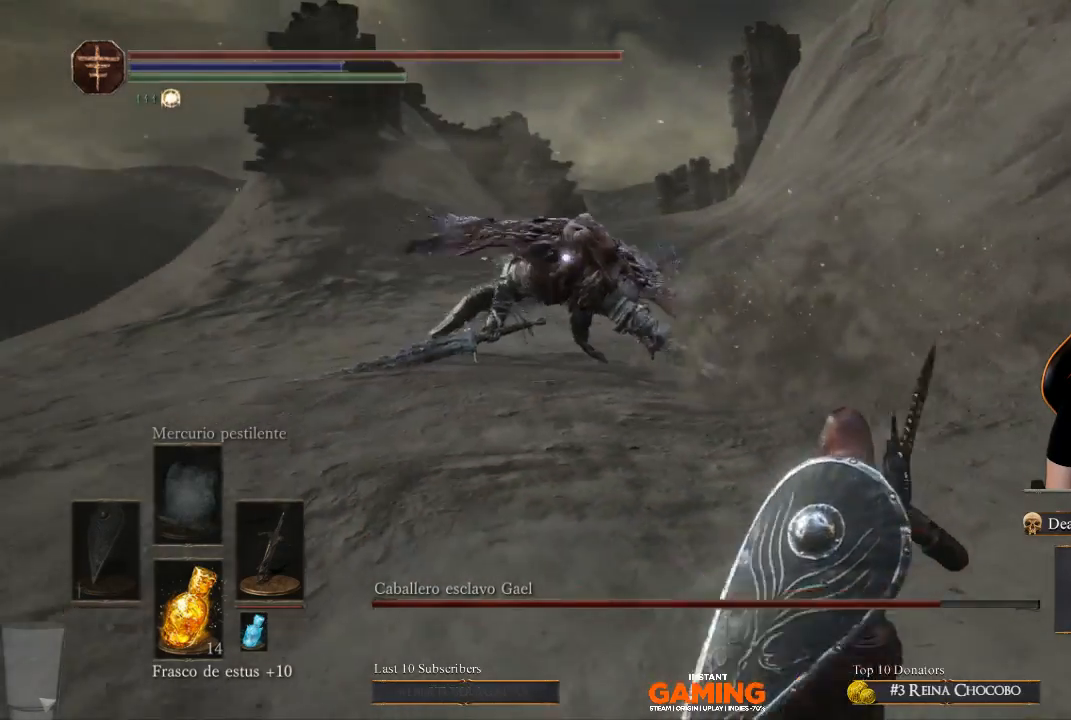
{"buttons": ["B"], "left_stick": "down", "right_stick": "center", "events": [[100, "left_stick", "down"]]}
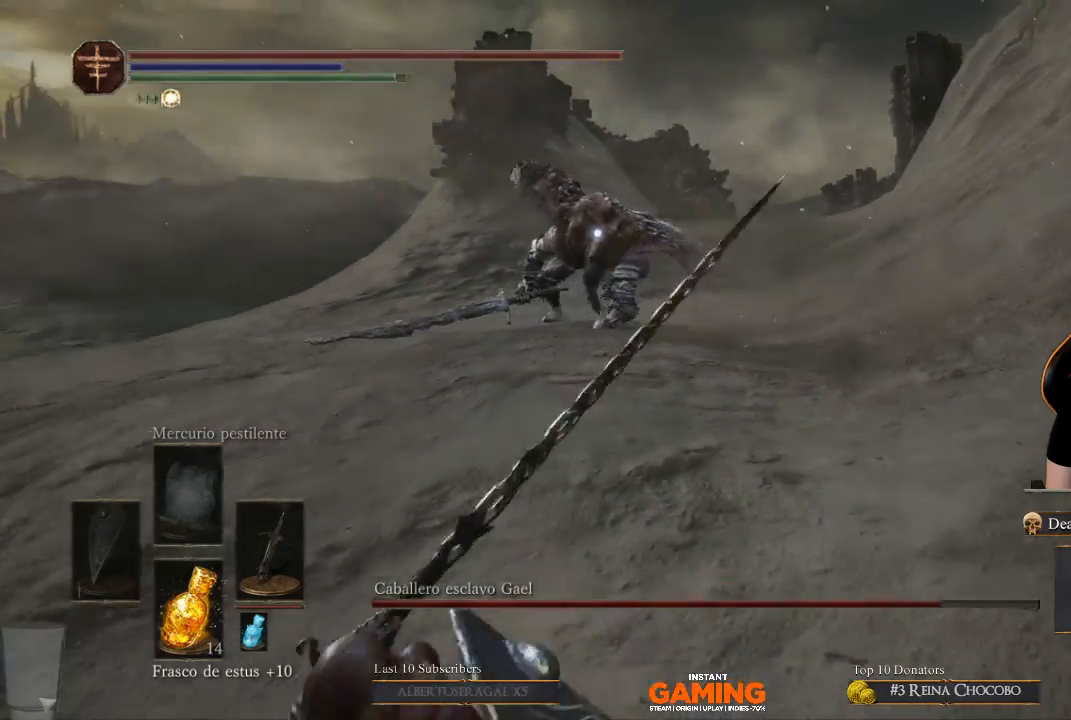
{"buttons": ["B"], "left_stick": "down", "right_stick": "center", "events": []}
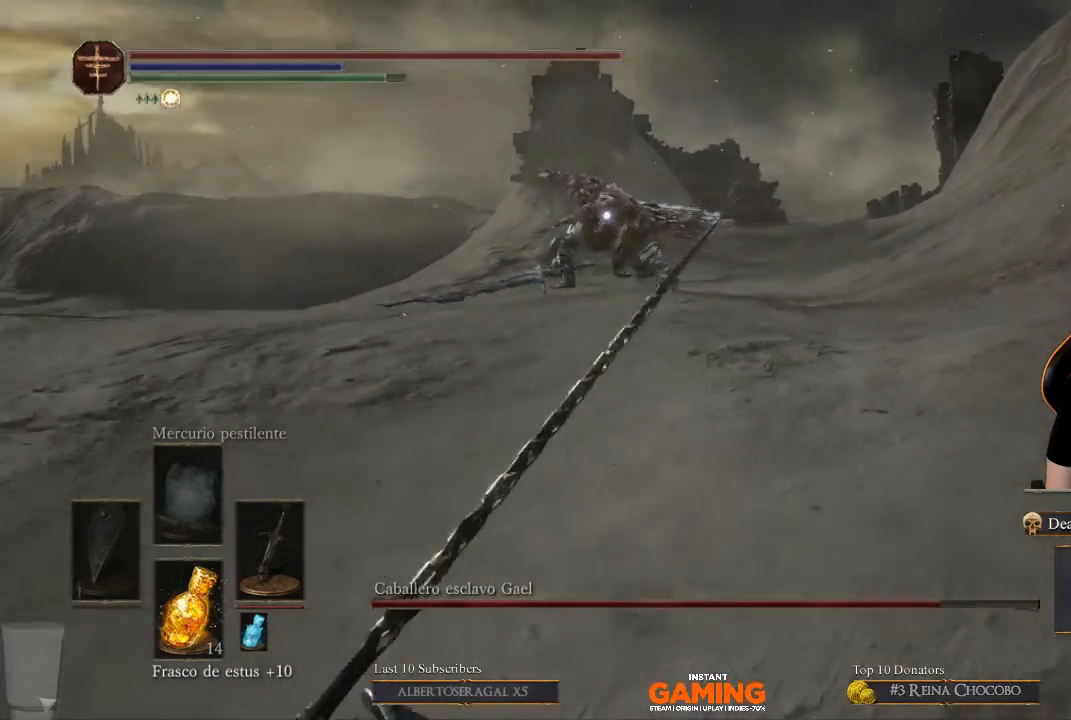
{"buttons": ["B"], "left_stick": "down-left", "right_stick": "center", "events": [[100, "left_stick", "down-left"]]}
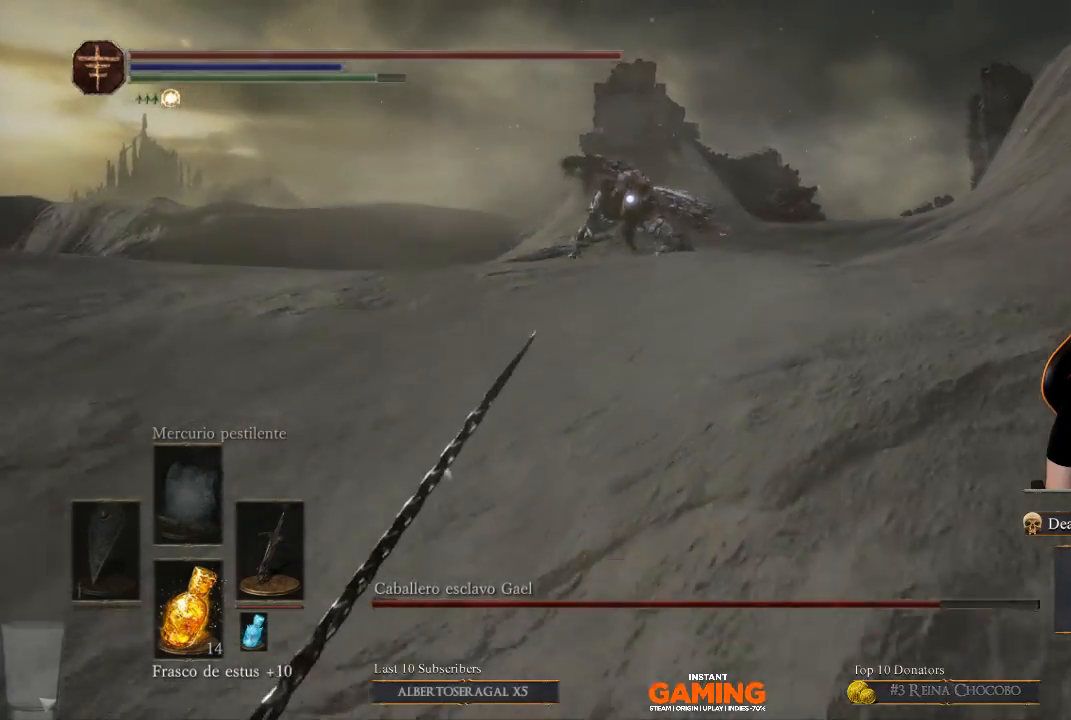
{"buttons": ["B"], "left_stick": "down-left", "right_stick": "center", "events": []}
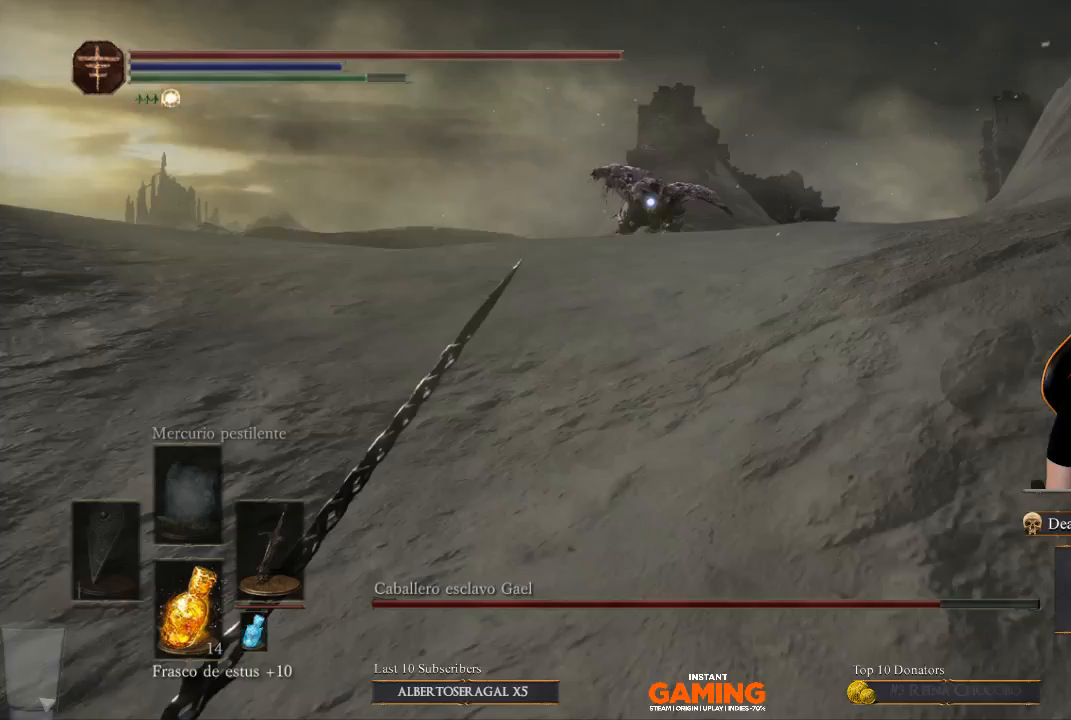
{"buttons": ["B"], "left_stick": "down-left", "right_stick": "center", "events": []}
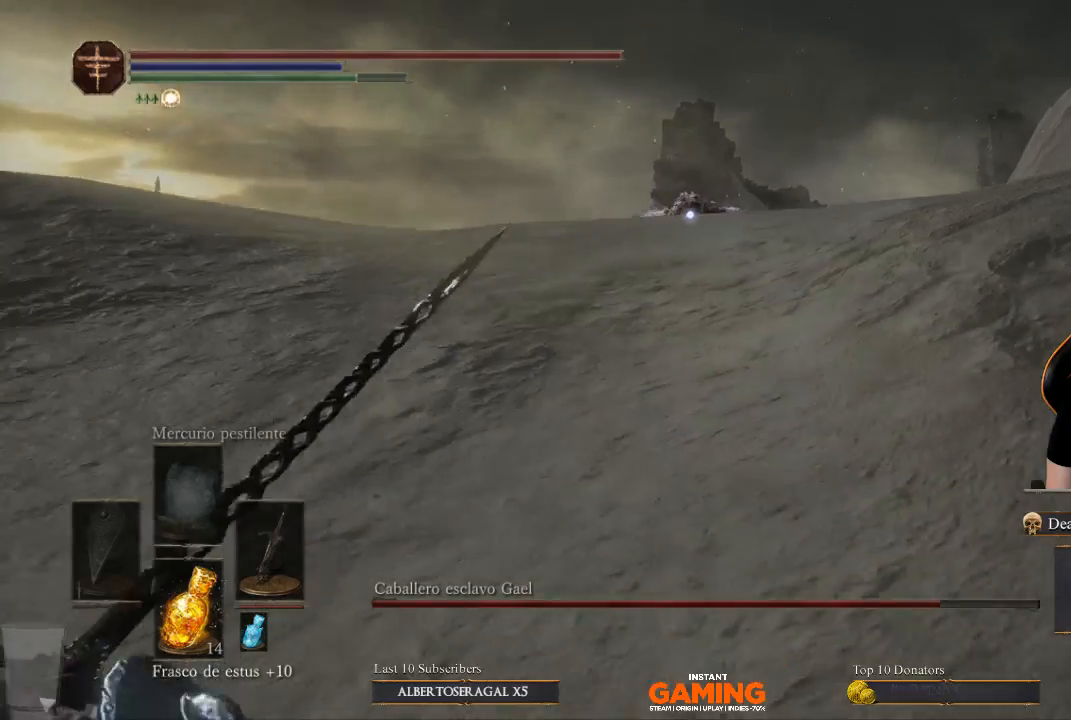
{"buttons": [], "left_stick": "down-left", "right_stick": "center", "events": [[333, "B", "up"]]}
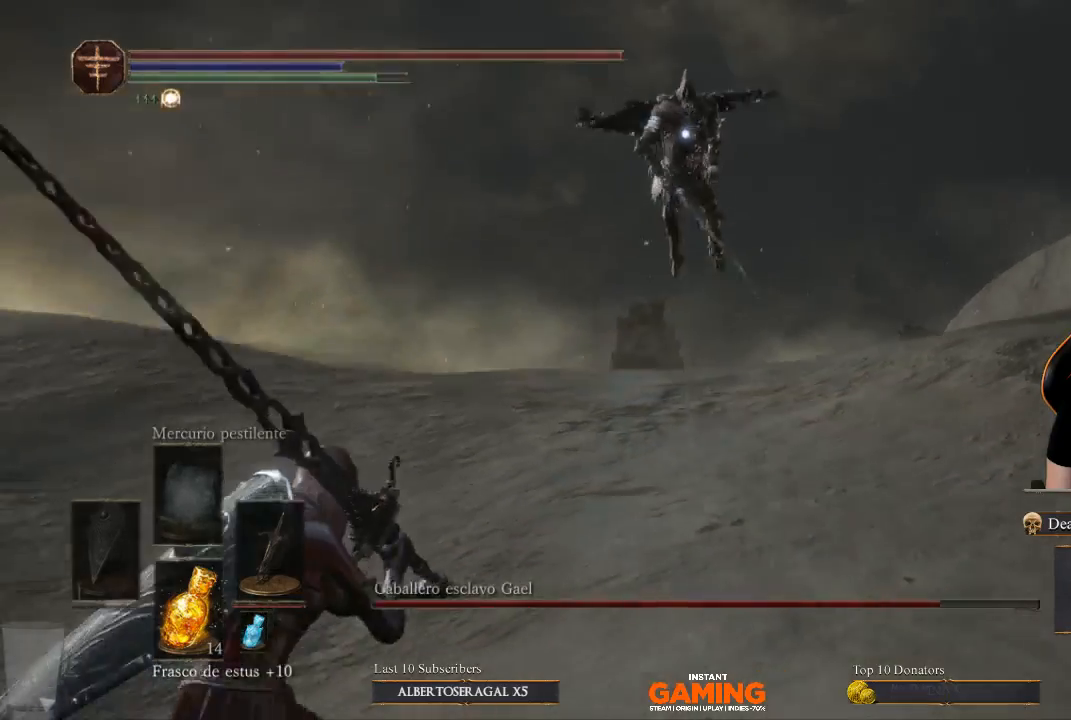
{"buttons": [], "left_stick": "down-left", "right_stick": "center", "events": []}
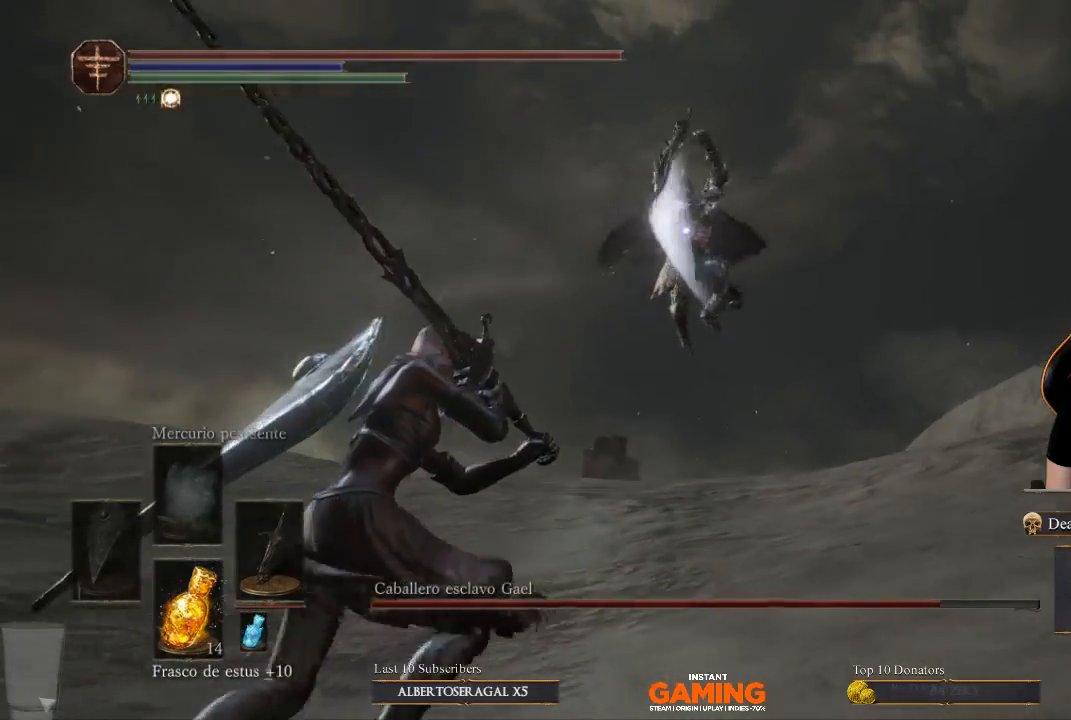
{"buttons": [], "left_stick": "down-left", "right_stick": "center", "events": []}
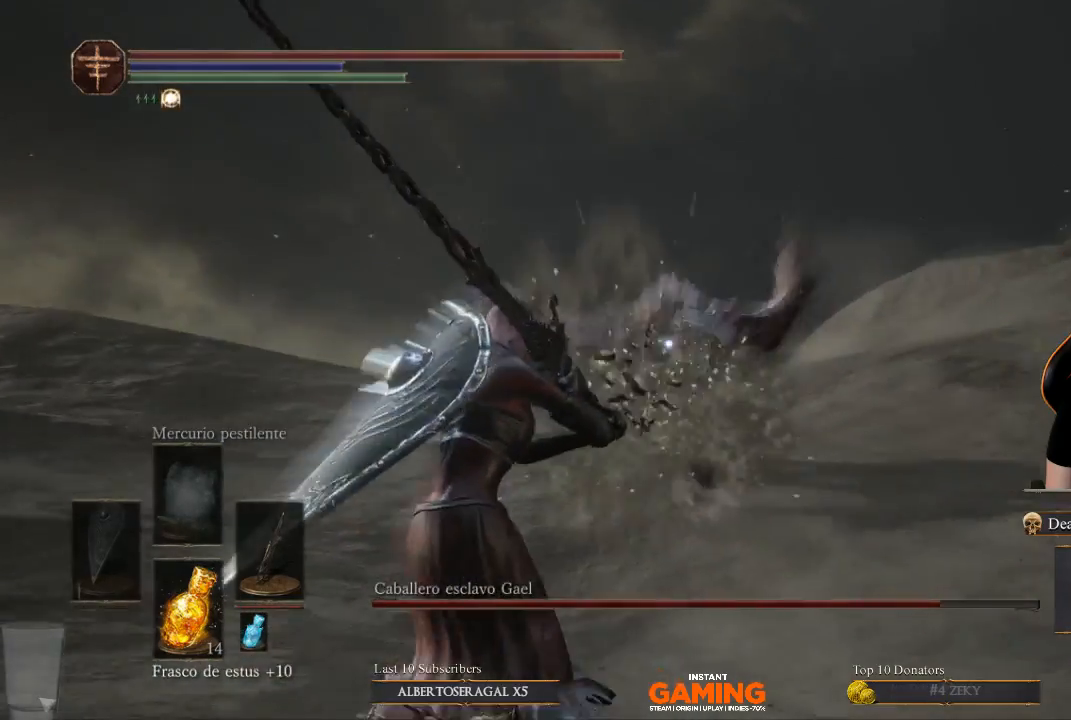
{"buttons": [], "left_stick": "down-left", "right_stick": "center", "events": []}
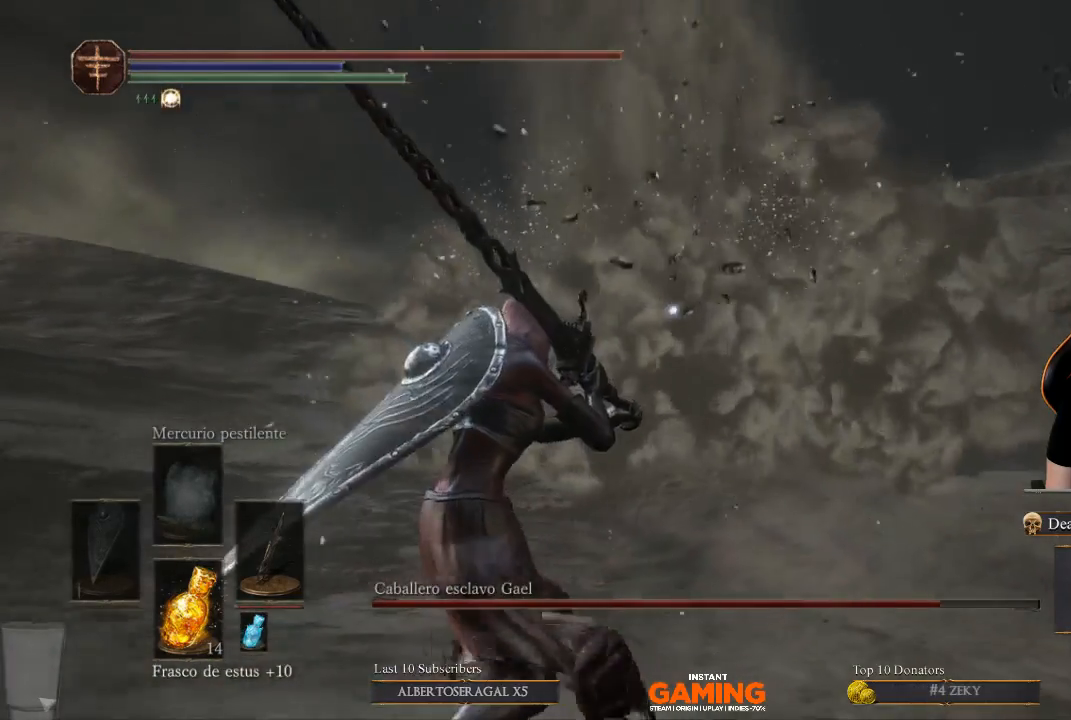
{"buttons": [], "left_stick": "down-left", "right_stick": "center", "events": []}
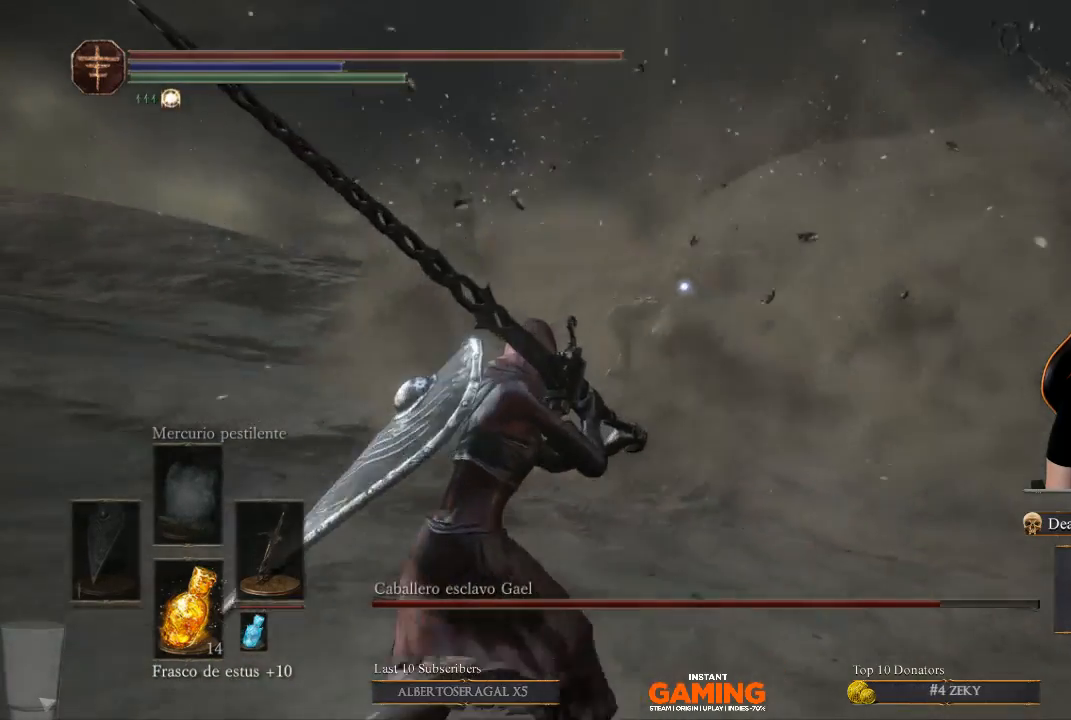
{"buttons": [], "left_stick": "down-left", "right_stick": "center", "events": []}
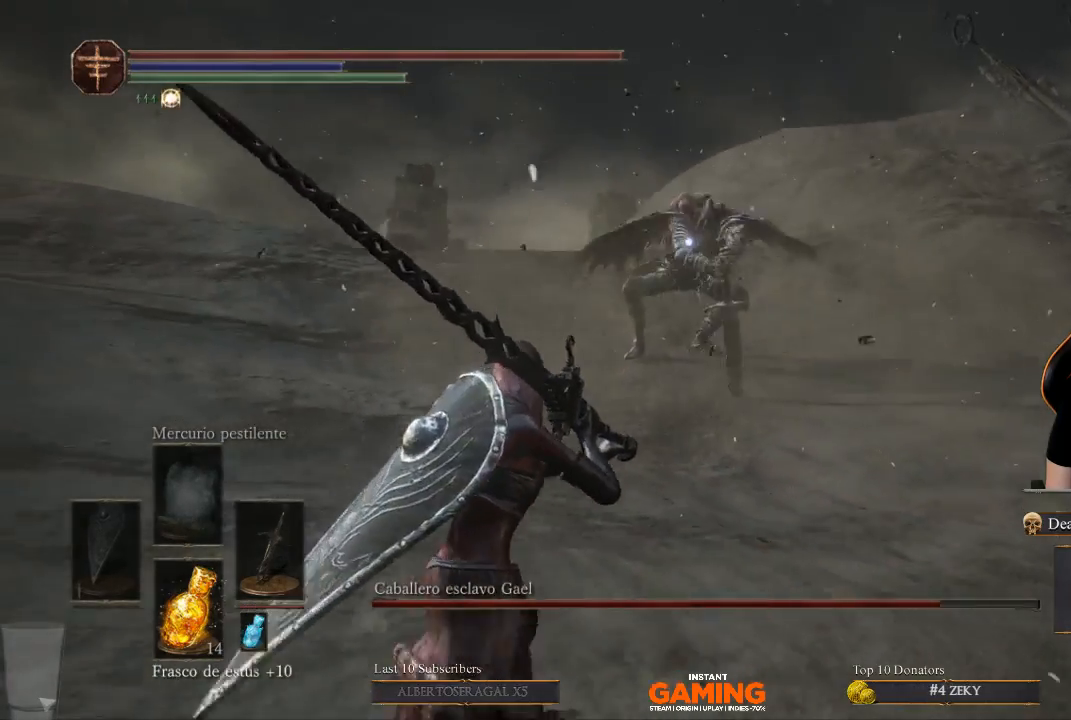
{"buttons": [], "left_stick": "center", "right_stick": "center", "events": [[100, "left_stick", "down"], [233, "left_stick", "center"]]}
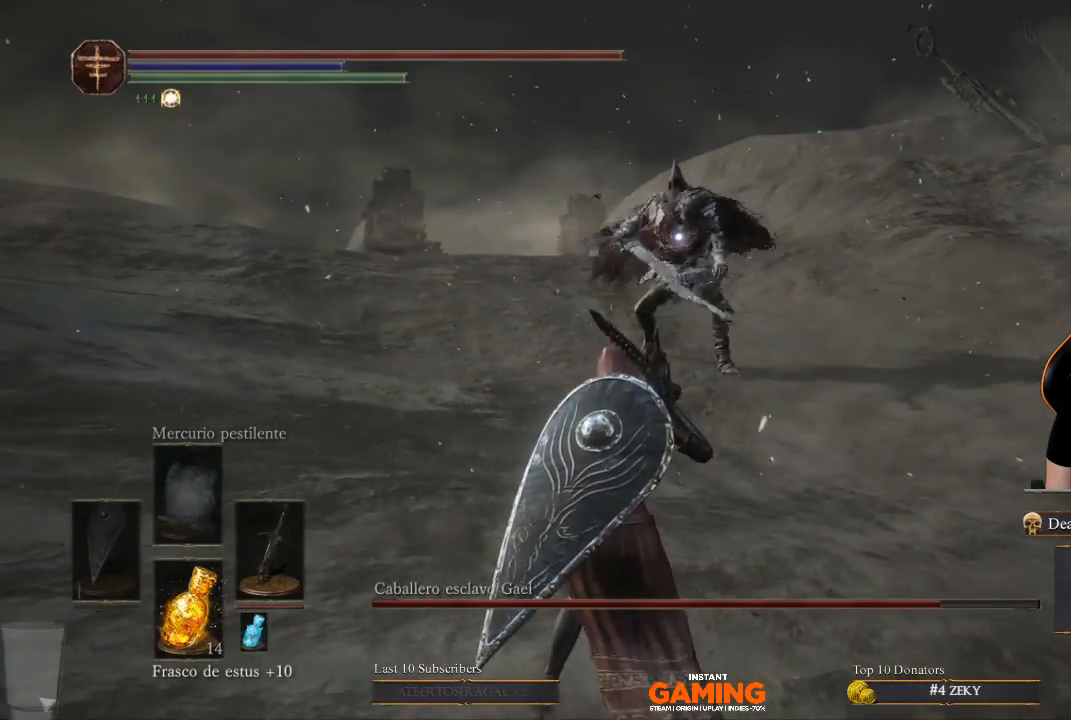
{"buttons": [], "left_stick": "down", "right_stick": "center", "events": [[233, "left_stick", "down"]]}
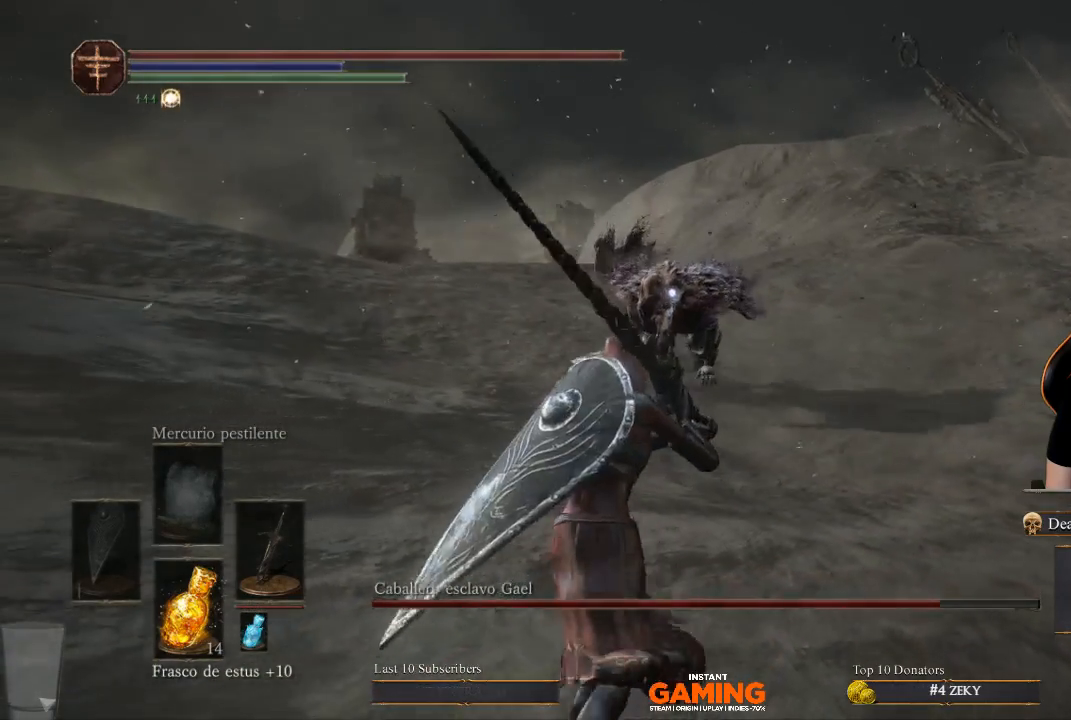
{"buttons": [], "left_stick": "down", "right_stick": "center", "events": []}
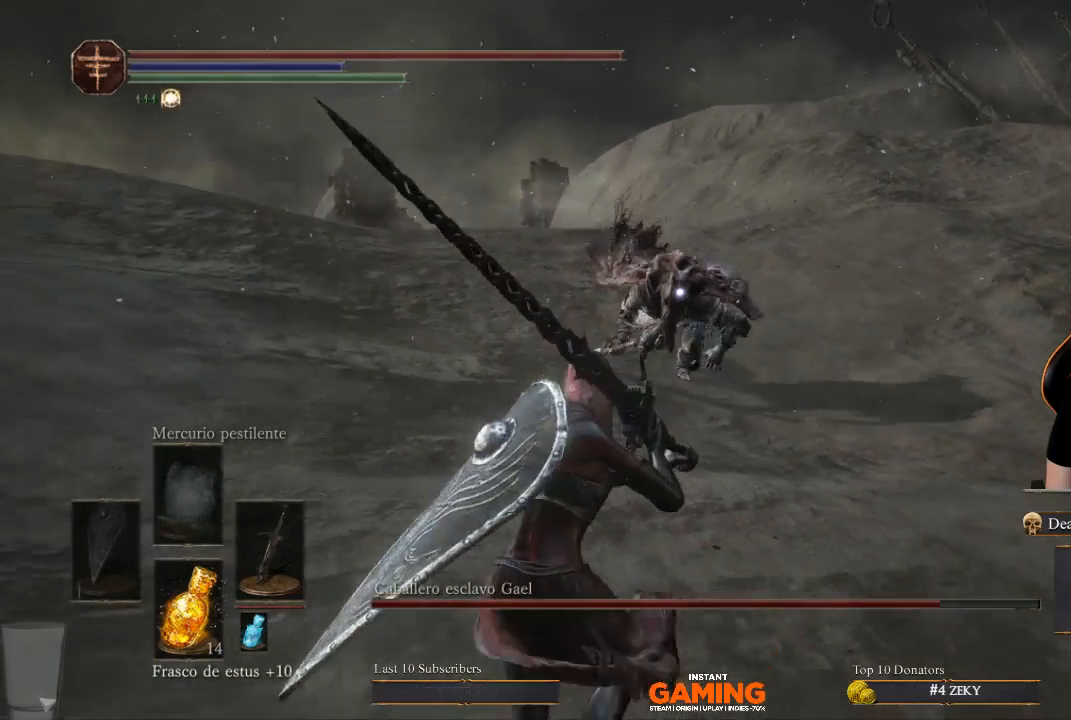
{"buttons": [], "left_stick": "down", "right_stick": "center", "events": []}